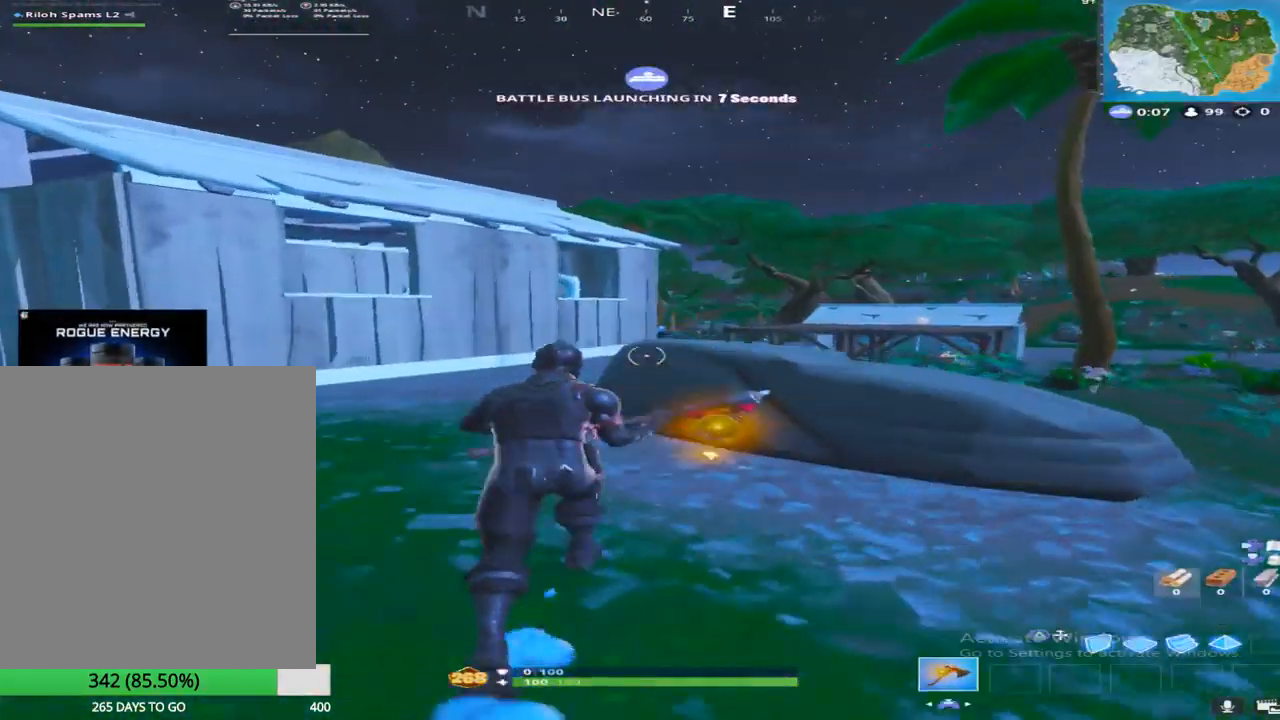
Gameplay with a controller (PlayStation layout); each line is a JSON object with the inputs held at the frame after it. "events" lists button and stick changes between this image and that frame as [ms after this image, input, new state], when the widget could be followed in between.
{"buttons": [], "left_stick": "up-left", "right_stick": "left", "events": [[100, "right_stick", "left"], [233, "left_stick", "up-left"], [317, "right_stick", "center"], [450, "right_stick", "left"]]}
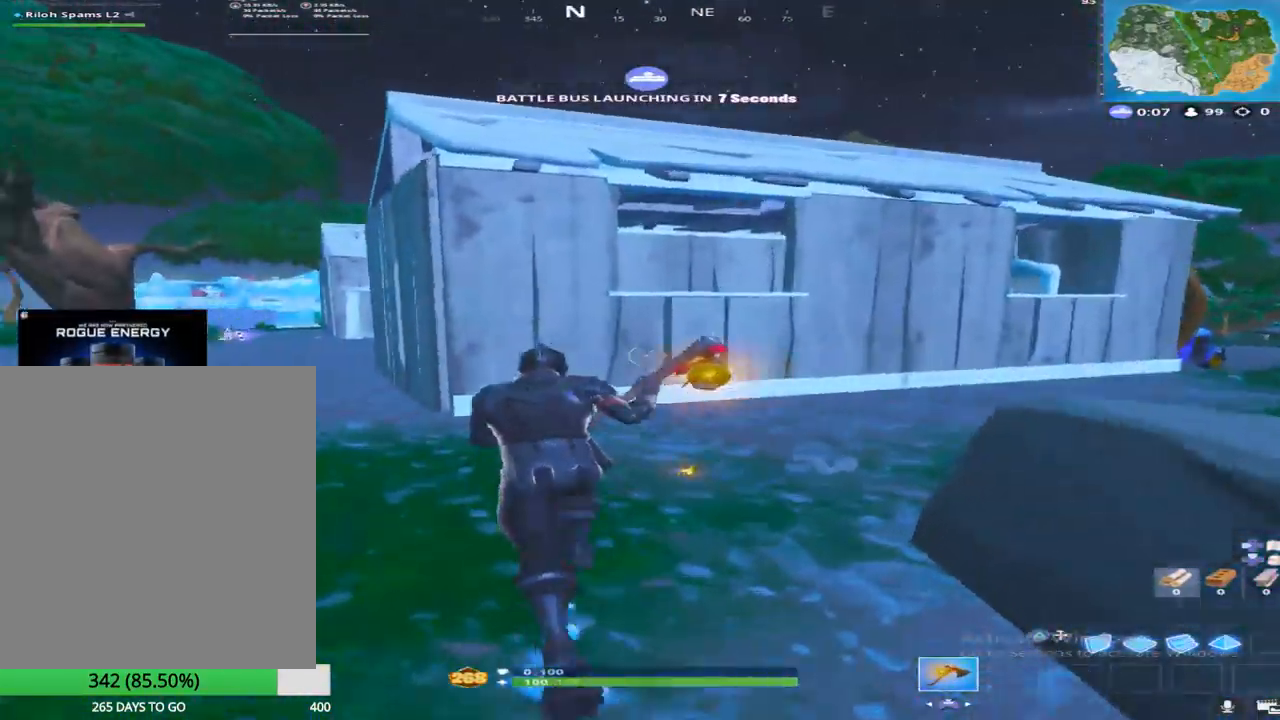
{"buttons": [], "left_stick": "up-left", "right_stick": "center", "events": [[83, "right_stick", "center"]]}
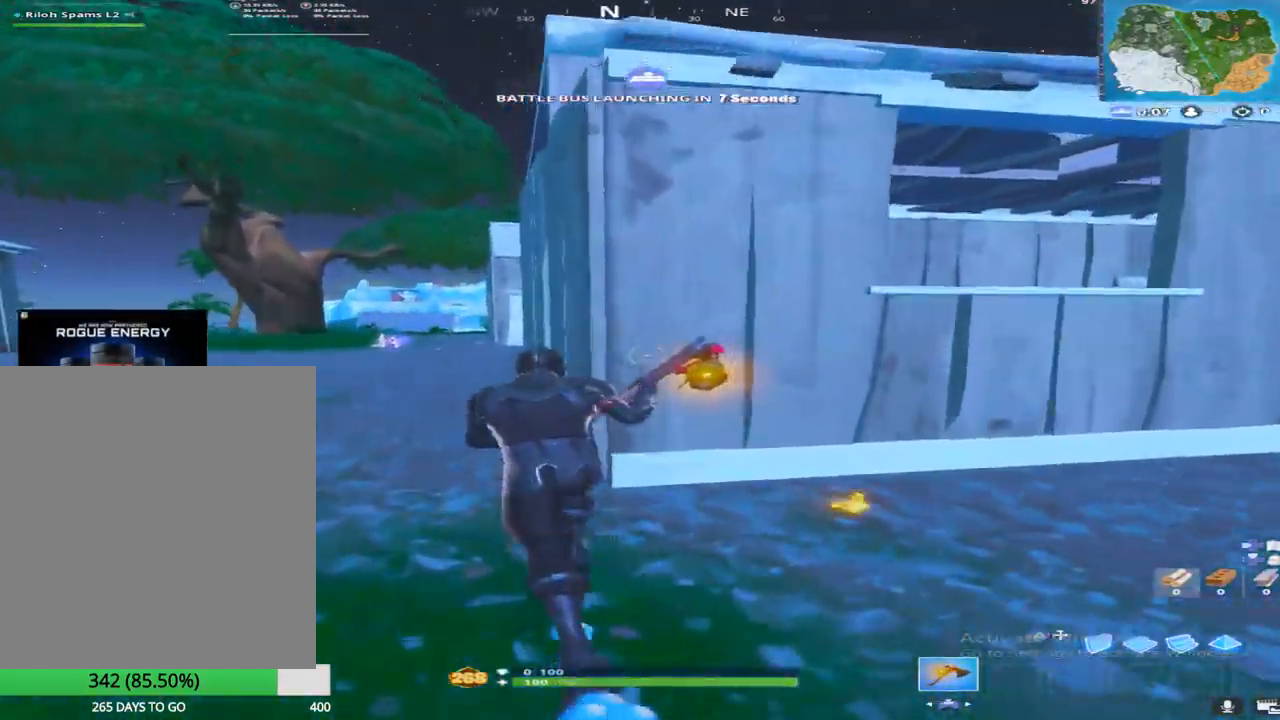
{"buttons": [], "left_stick": "up-left", "right_stick": "center", "events": []}
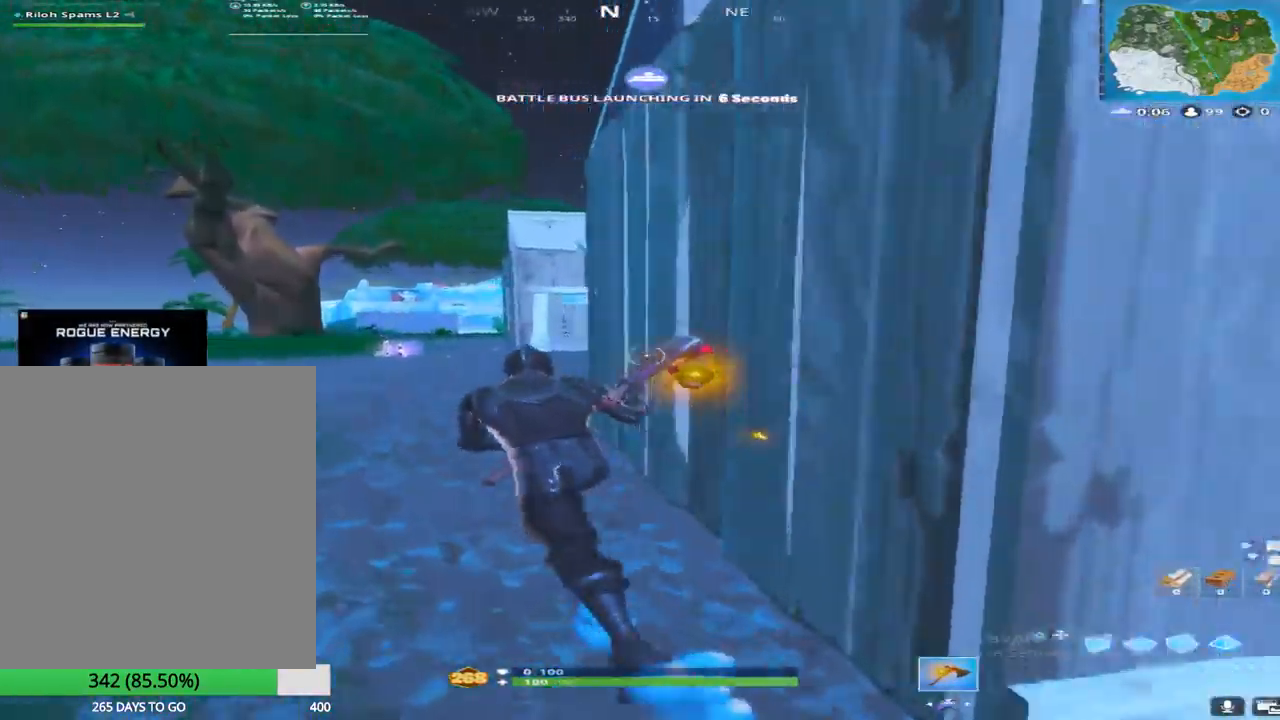
{"buttons": [], "left_stick": "up-left", "right_stick": "center", "events": []}
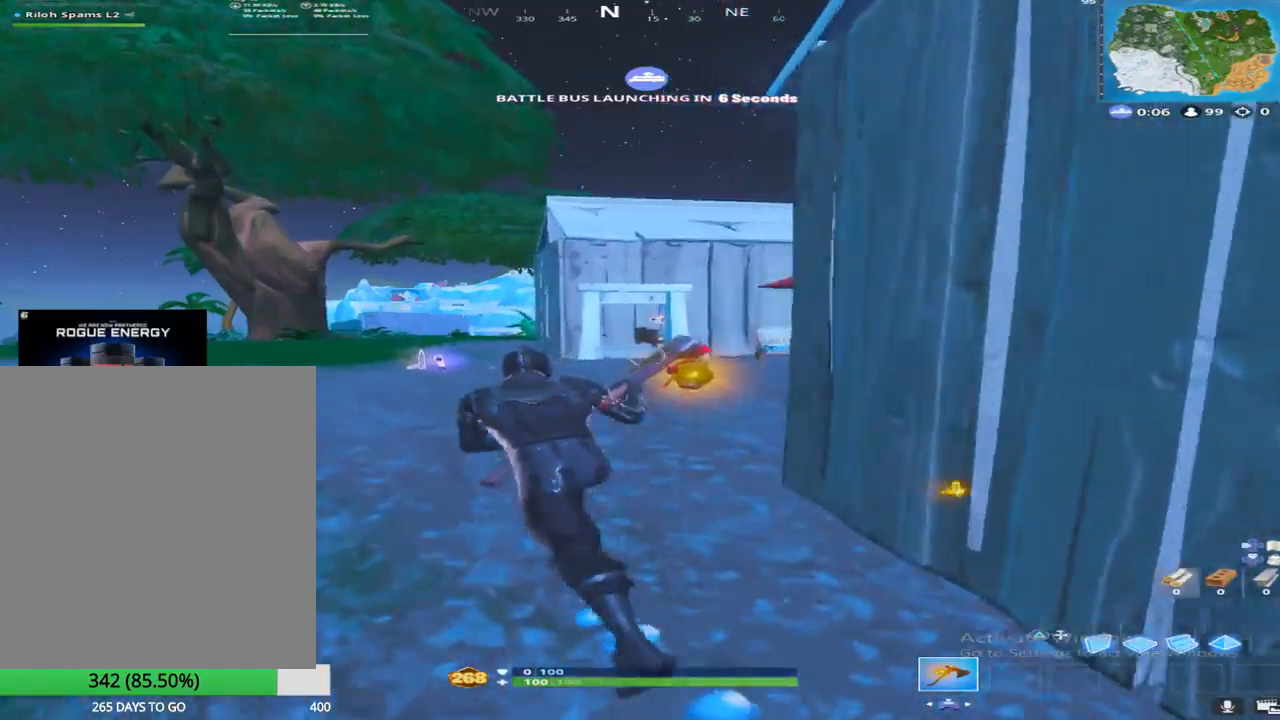
{"buttons": [], "left_stick": "up-left", "right_stick": "center", "events": []}
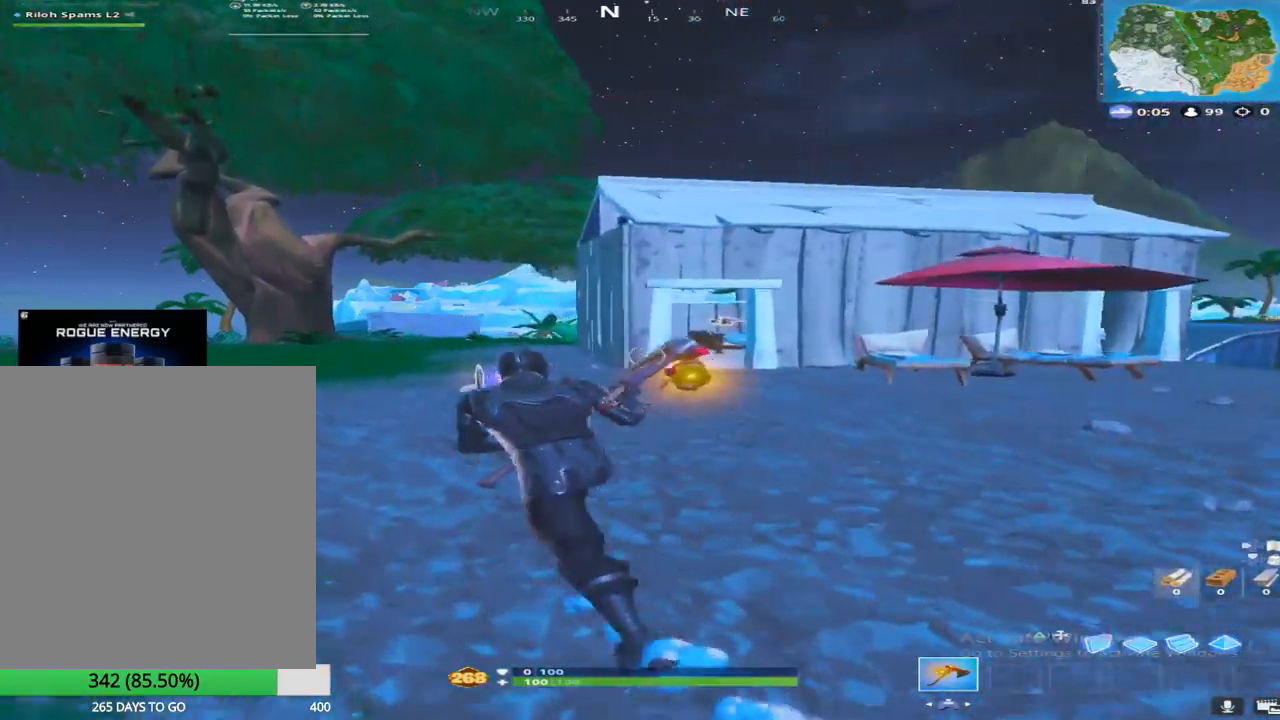
{"buttons": [], "left_stick": "up-left", "right_stick": "center", "events": []}
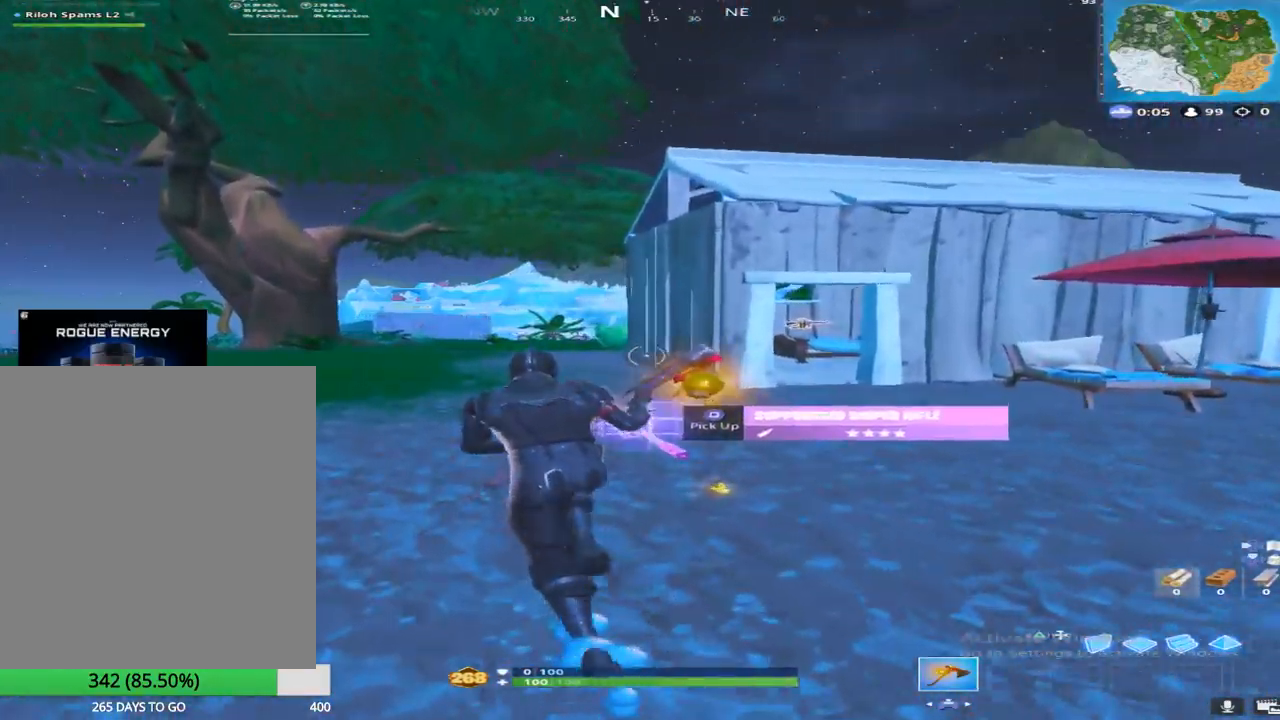
{"buttons": [], "left_stick": "up", "right_stick": "center", "events": [[367, "left_stick", "up"]]}
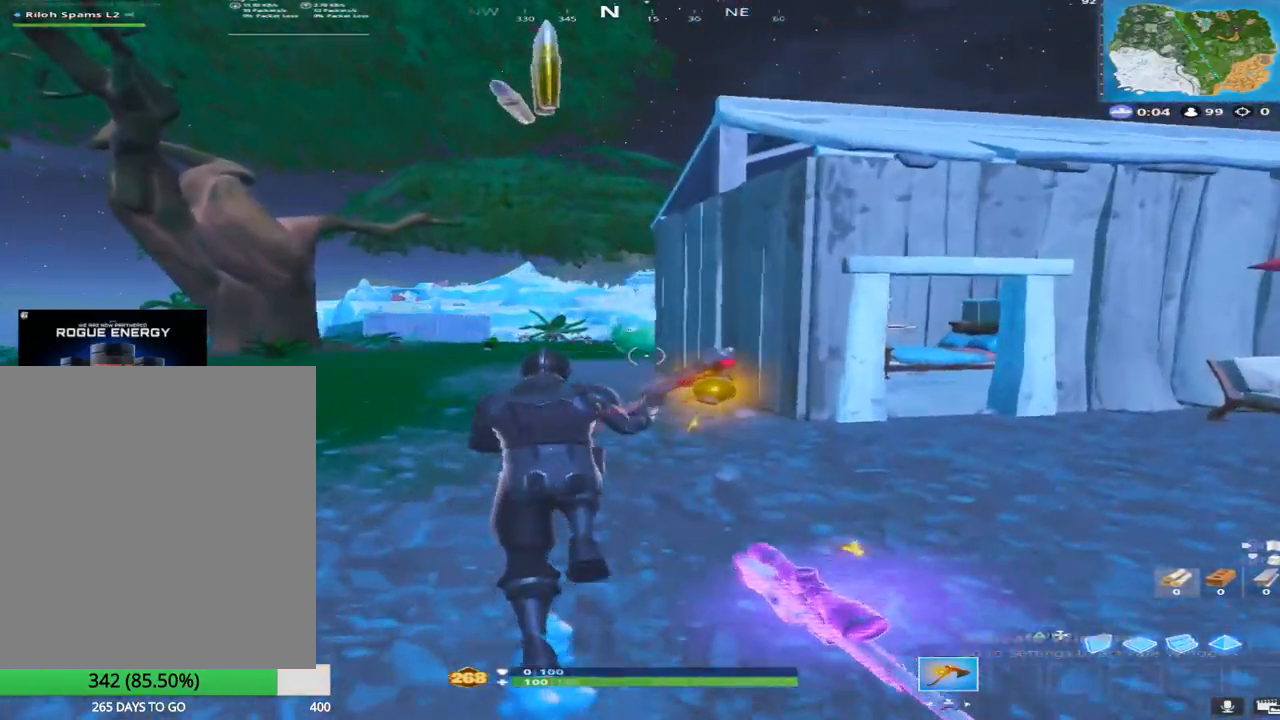
{"buttons": [], "left_stick": "up-left", "right_stick": "center", "events": [[233, "left_stick", "up-left"]]}
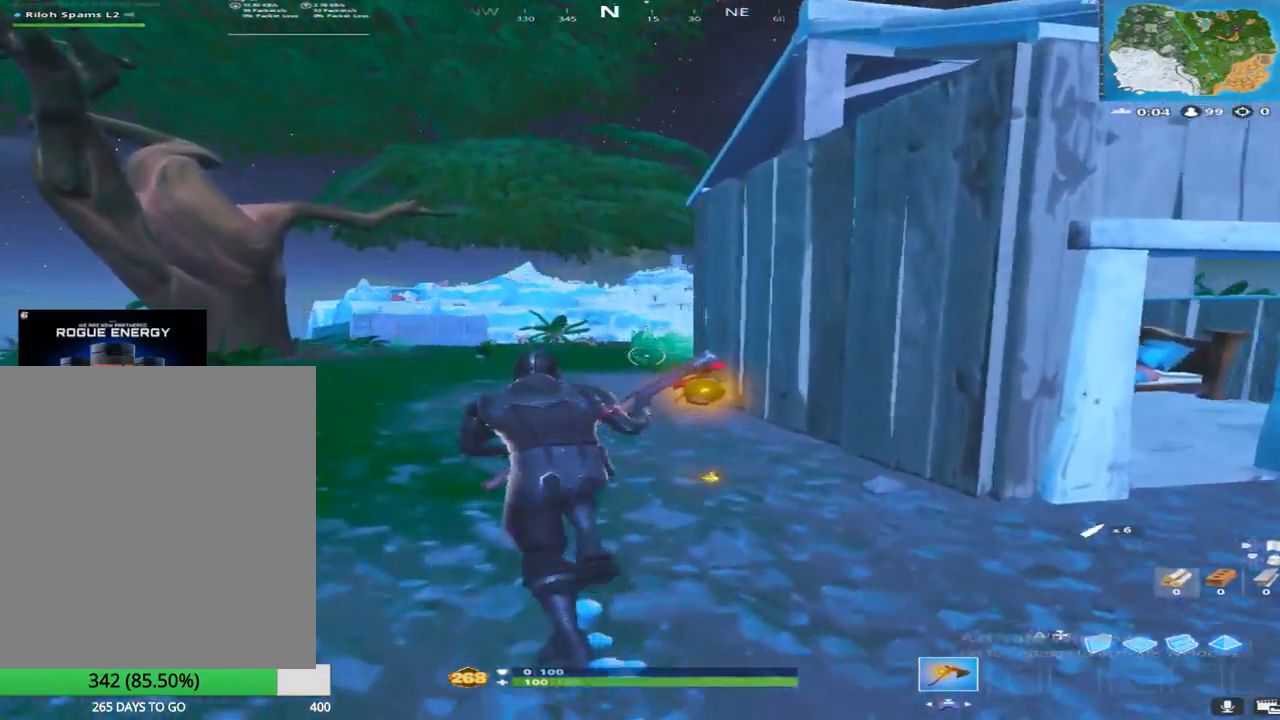
{"buttons": [], "left_stick": "up-left", "right_stick": "center", "events": []}
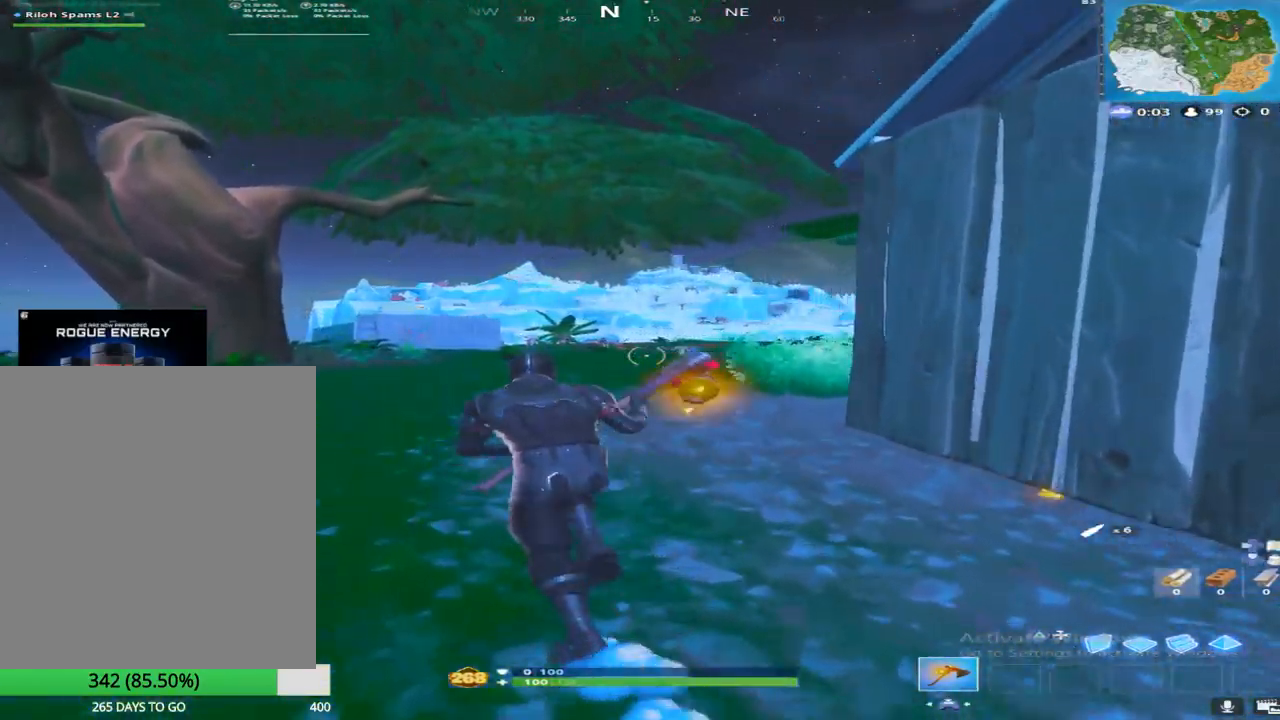
{"buttons": [], "left_stick": "up", "right_stick": "center", "events": [[217, "left_stick", "up"]]}
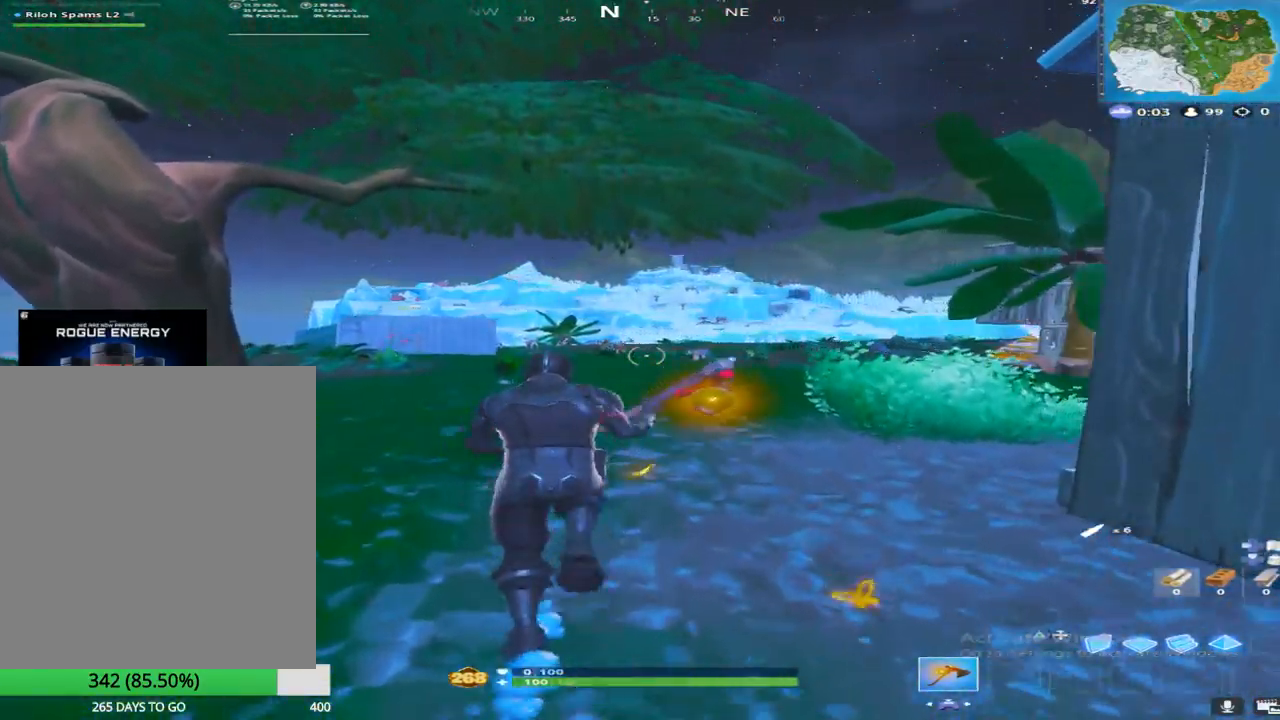
{"buttons": [], "left_stick": "up", "right_stick": "right", "events": [[150, "right_stick", "right"]]}
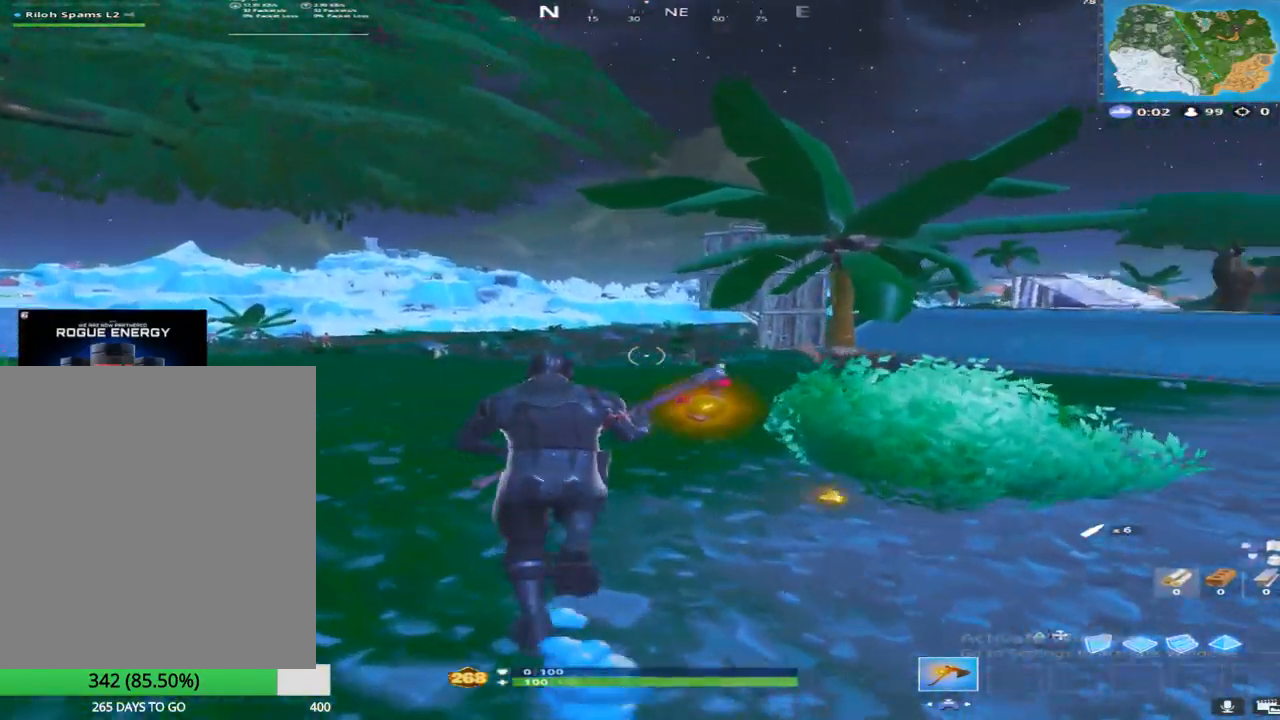
{"buttons": [], "left_stick": "up-right", "right_stick": "center", "events": [[83, "left_stick", "up-right"], [467, "right_stick", "center"]]}
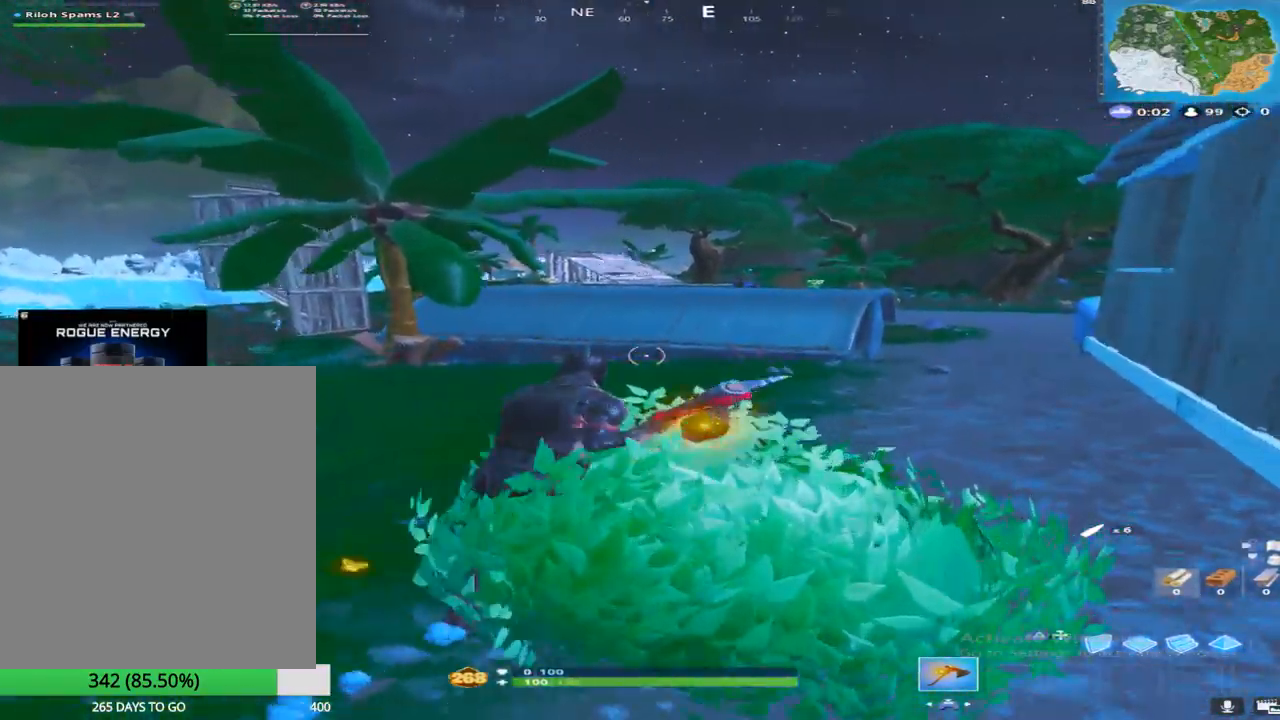
{"buttons": ["CROSS"], "left_stick": "up", "right_stick": "center", "events": [[250, "left_stick", "up"], [483, "CROSS", "down"]]}
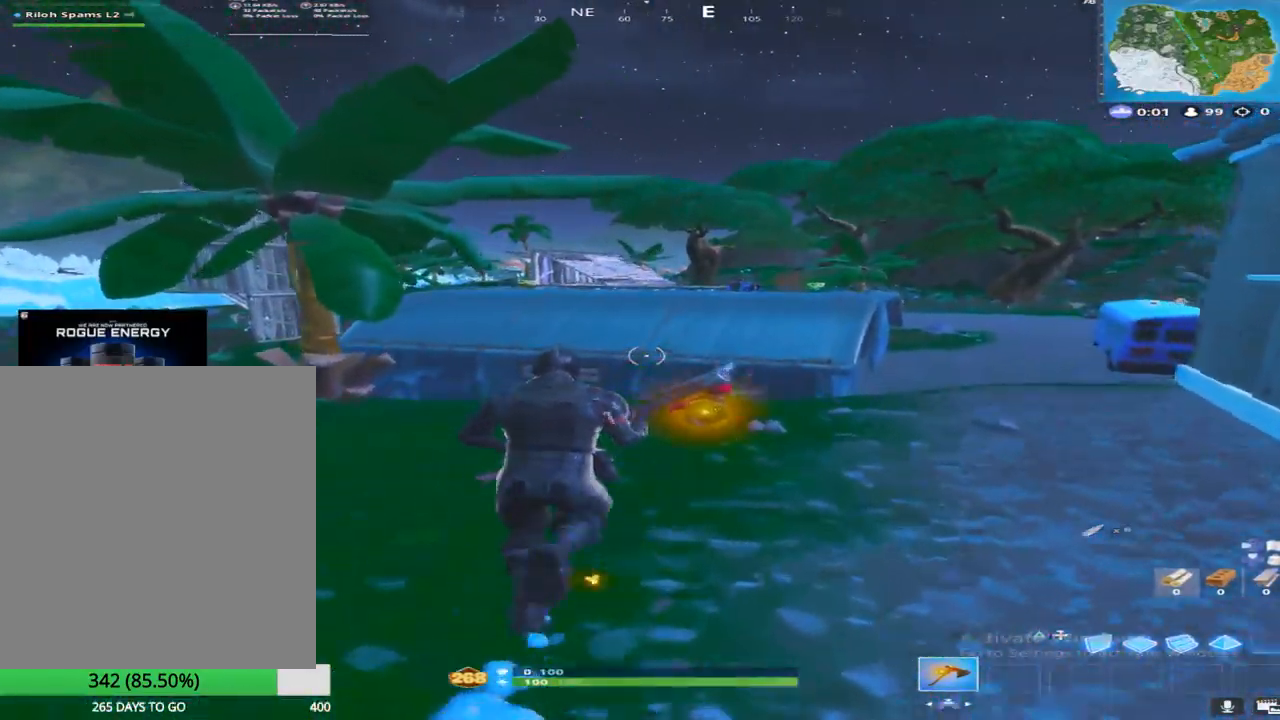
{"buttons": [], "left_stick": "up-left", "right_stick": "center", "events": [[100, "CROSS", "up"], [150, "left_stick", "up-left"], [317, "TRIANGLE", "down"], [417, "TRIANGLE", "up"]]}
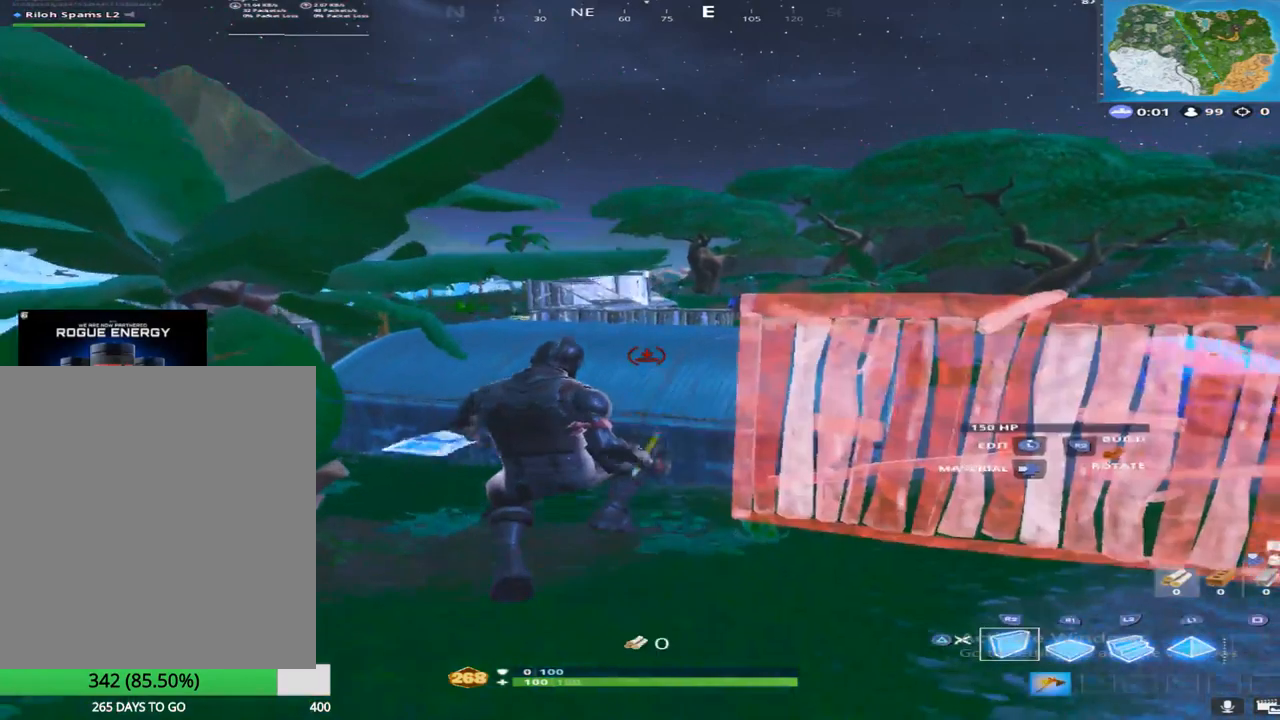
{"buttons": ["R2"], "left_stick": "up-left", "right_stick": "center", "events": [[333, "right_stick", "up-left"], [467, "right_stick", "center"], [500, "R2", "down"]]}
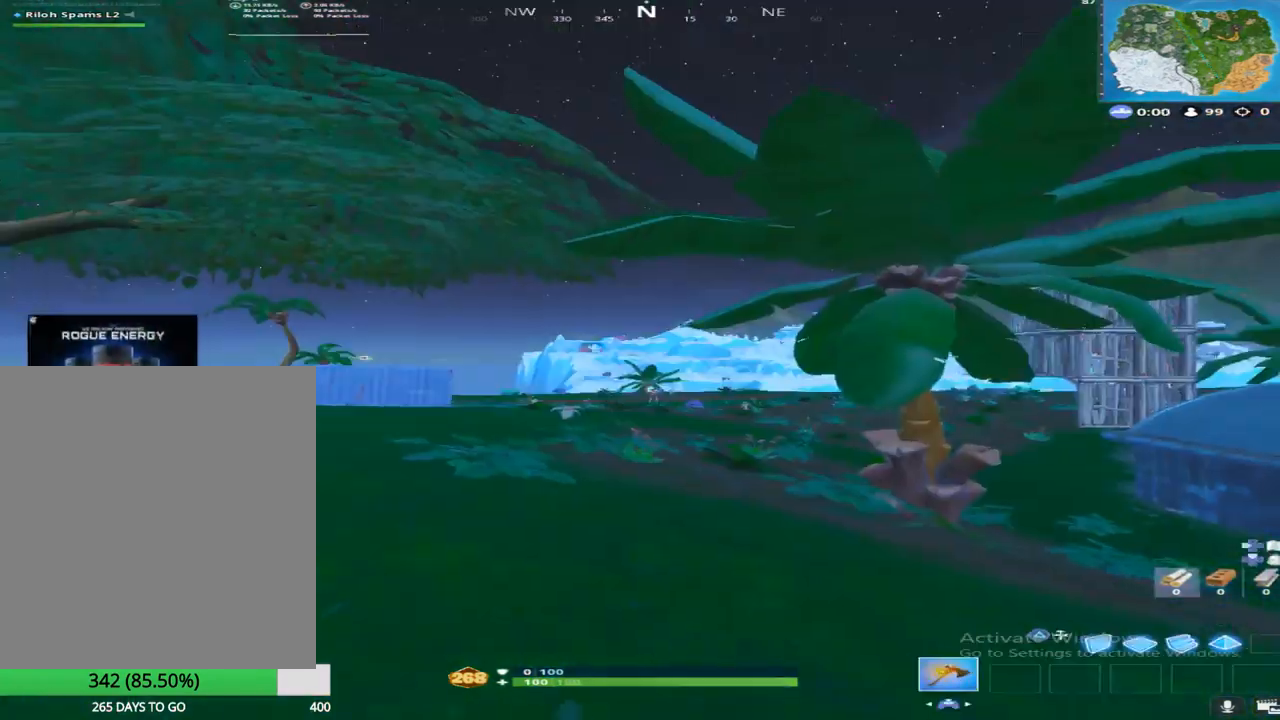
{"buttons": [], "left_stick": "up", "right_stick": "center", "events": [[50, "left_stick", "up"], [167, "right_stick", "down-right"], [217, "R2", "up"], [233, "TRIANGLE", "down"], [333, "right_stick", "center"], [350, "TRIANGLE", "up"]]}
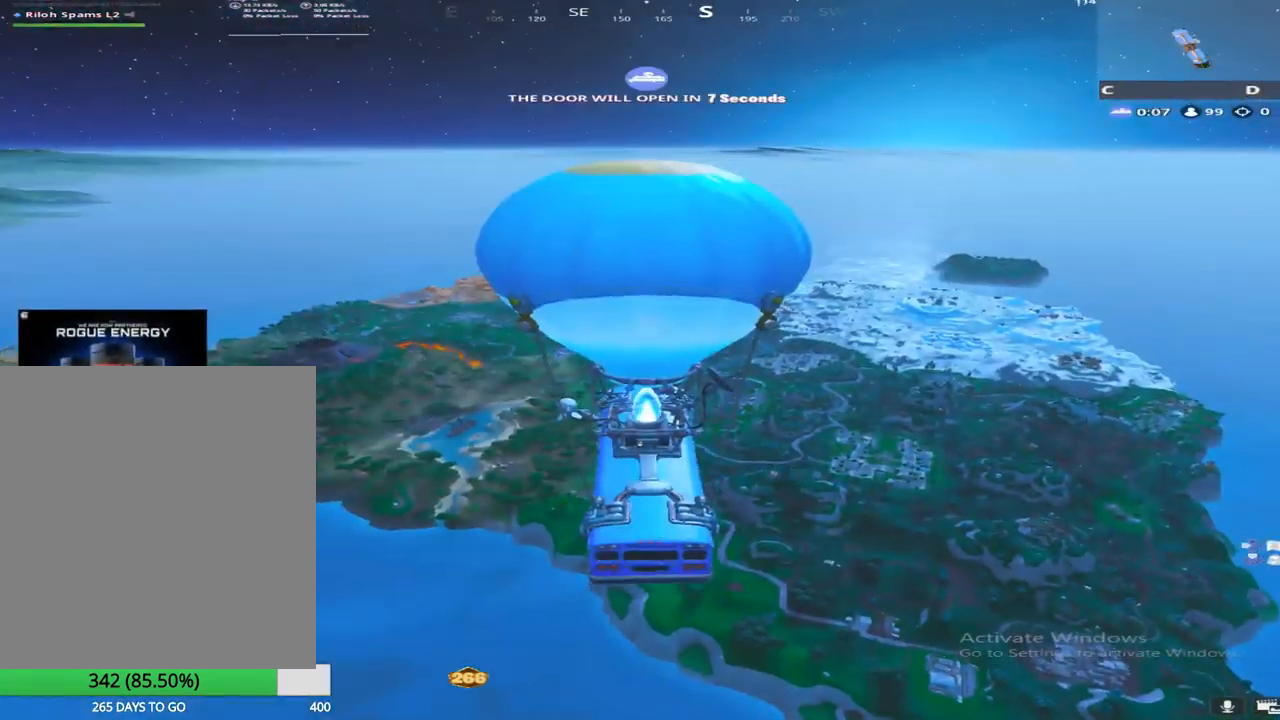
{"buttons": [], "left_stick": "center", "right_stick": "center", "events": [[83, "left_stick", "center"]]}